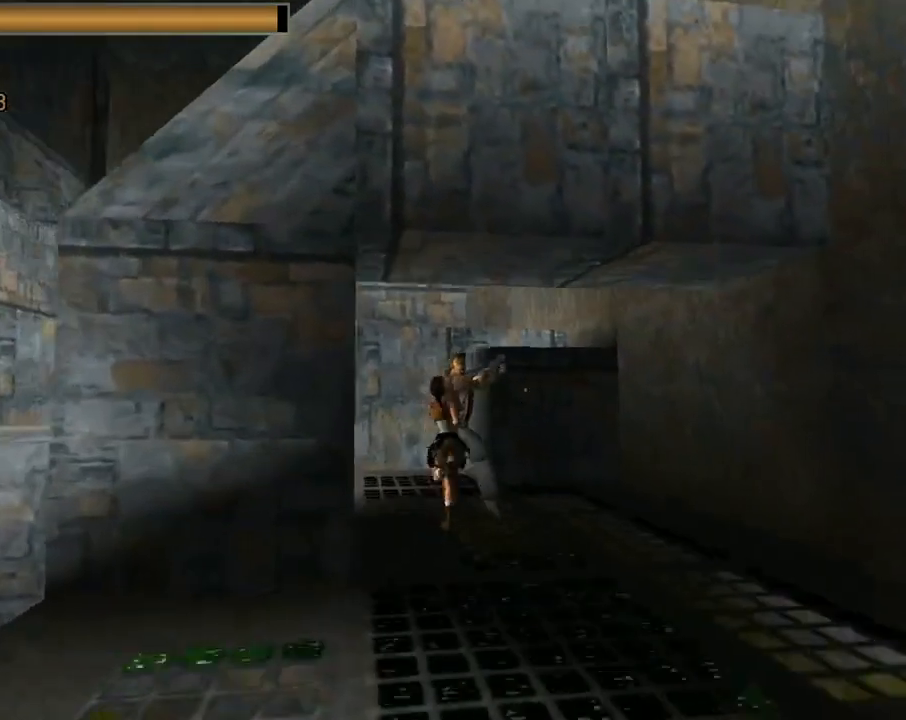
Gameplay with a controller (PlayStation layout); each line is a JSON object with the inputs held at the frame after it. "events" lists button and stick changes between this image and that frame as [ms after this image, input, new state], when the widget could be followed in between. Not read: right_stick.
{"buttons": ["CROSS"], "left_stick": "center", "events": [[233, "DPAD_RIGHT", "up"], [267, "DPAD_UP", "up"], [300, "CIRCLE", "down"], [433, "CIRCLE", "up"]]}
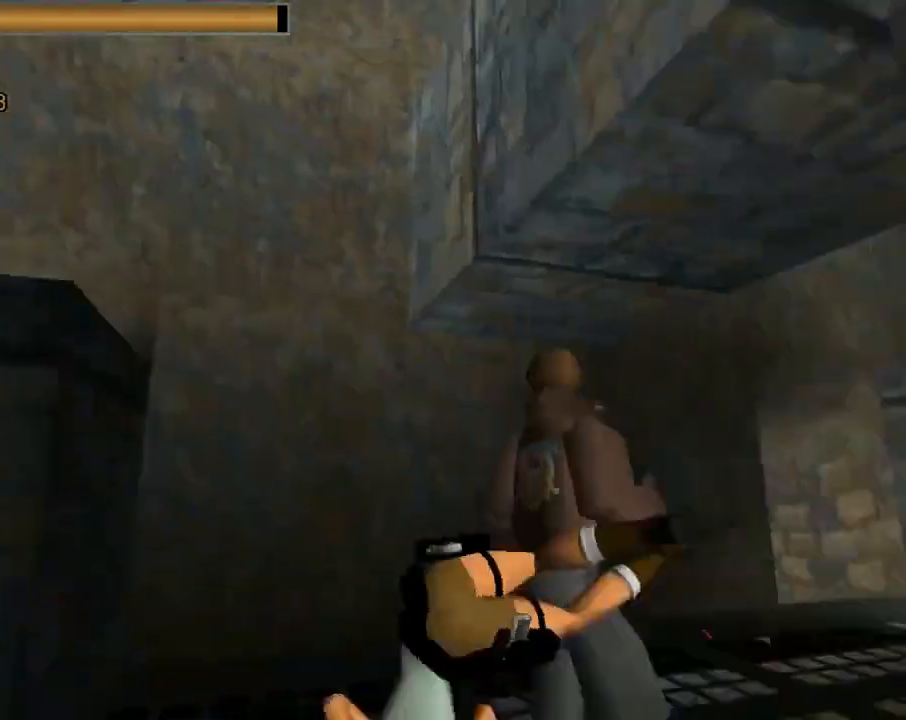
{"buttons": ["CROSS"], "left_stick": "center", "events": [[67, "CROSS", "up"], [233, "CROSS", "down"]]}
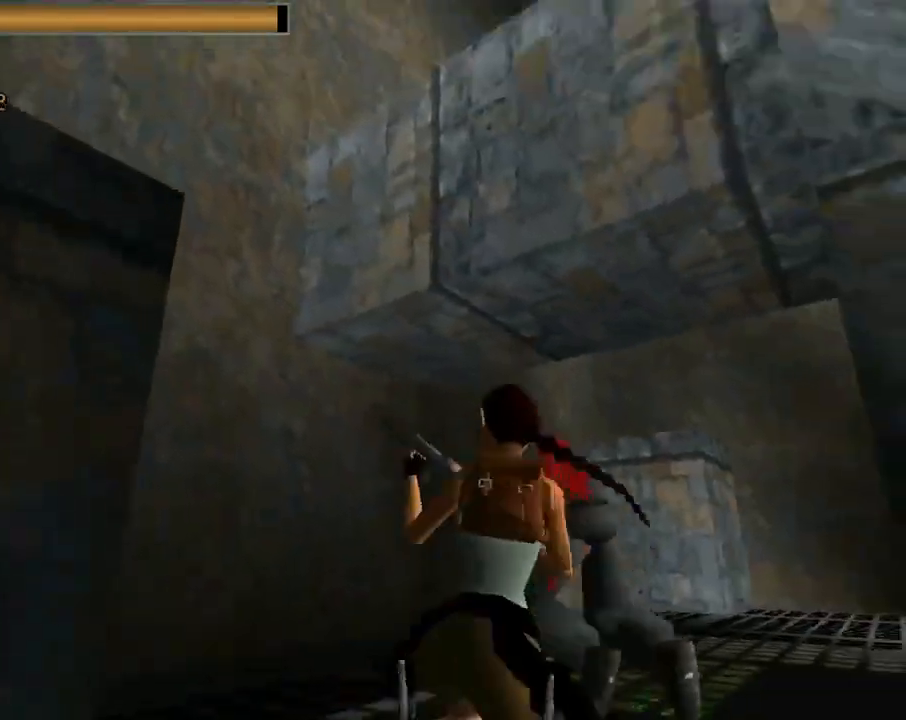
{"buttons": [], "left_stick": "center", "events": [[67, "DPAD_LEFT", "down"], [233, "CROSS", "up"], [467, "DPAD_LEFT", "up"]]}
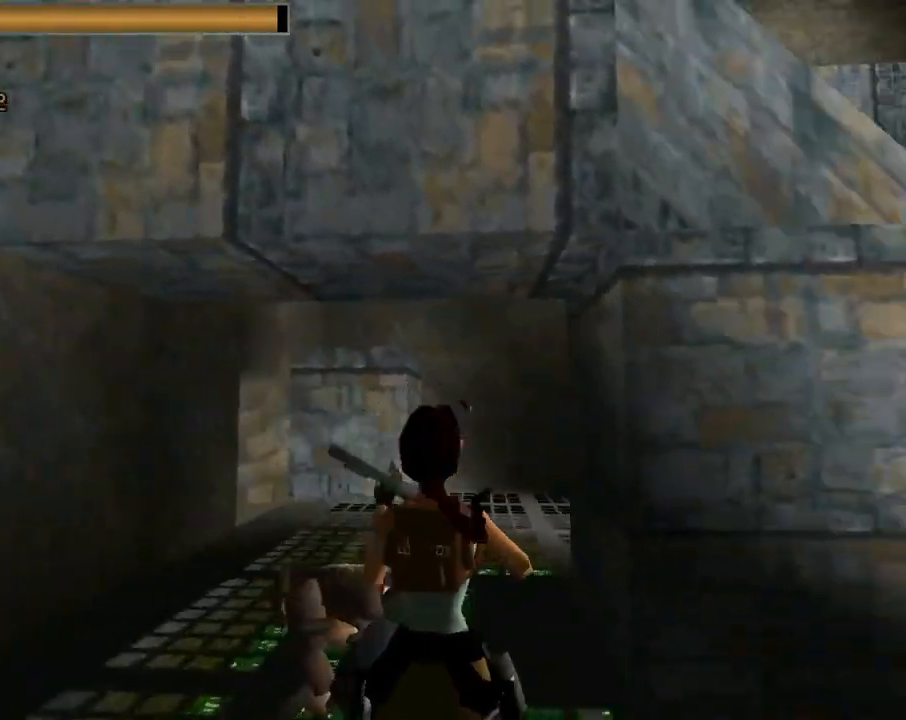
{"buttons": [], "left_stick": "center", "events": []}
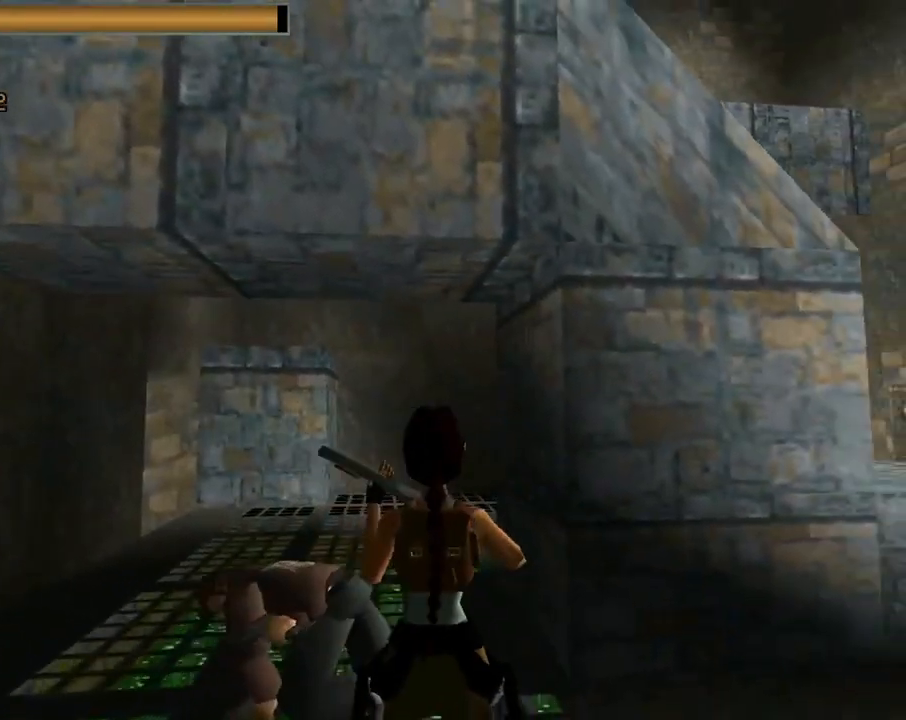
{"buttons": ["DPAD_LEFT"], "left_stick": "center", "events": [[267, "DPAD_LEFT", "down"]]}
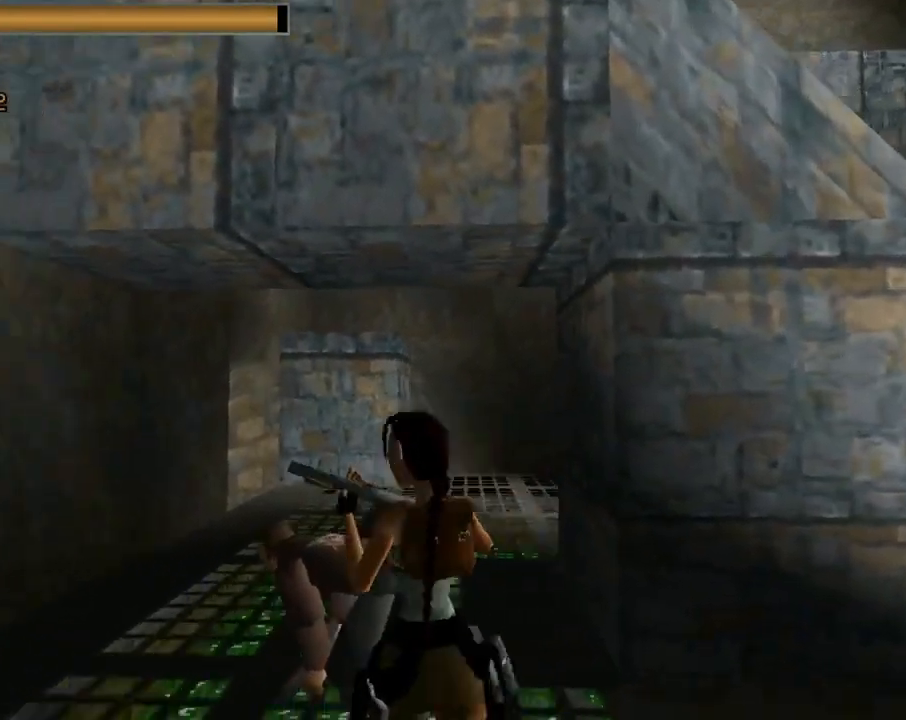
{"buttons": [], "left_stick": "center", "events": [[300, "DPAD_LEFT", "up"]]}
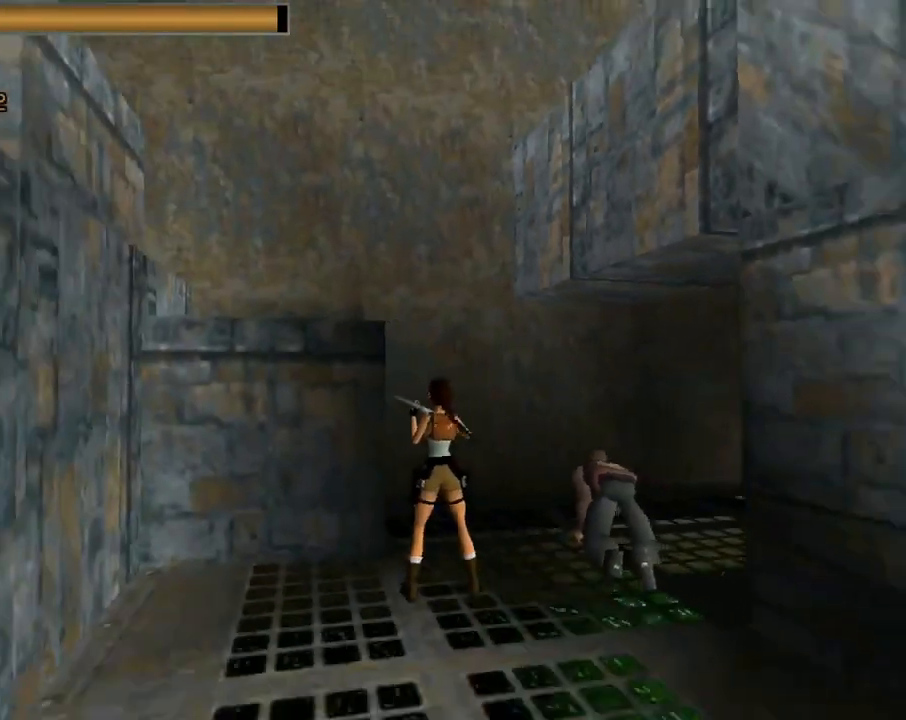
{"buttons": [], "left_stick": "center", "events": []}
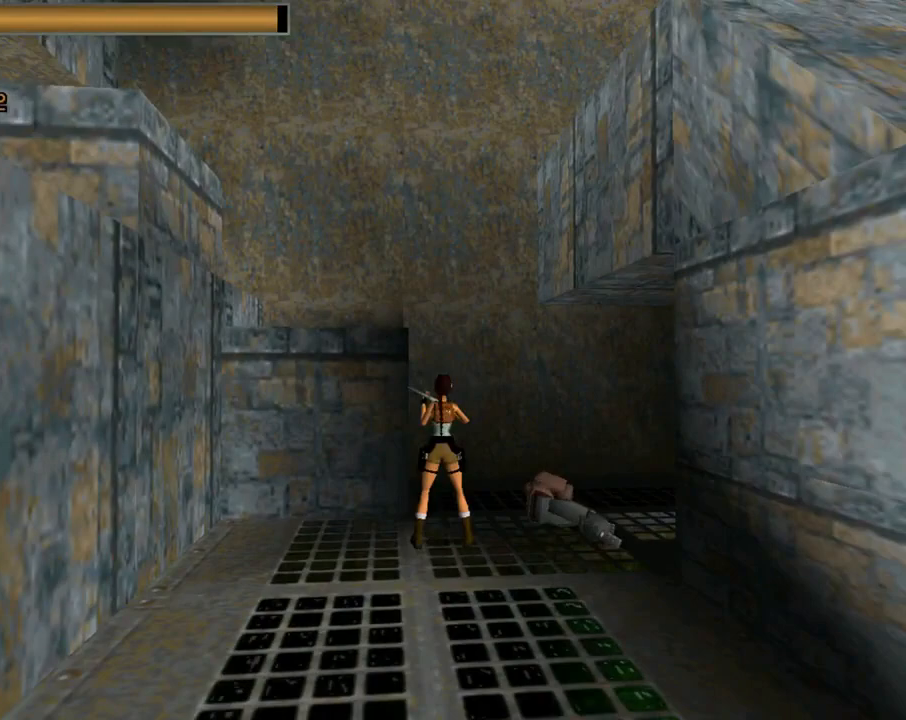
{"buttons": [], "left_stick": "center", "events": [[133, "DPAD_RIGHT", "down"], [367, "DPAD_RIGHT", "up"]]}
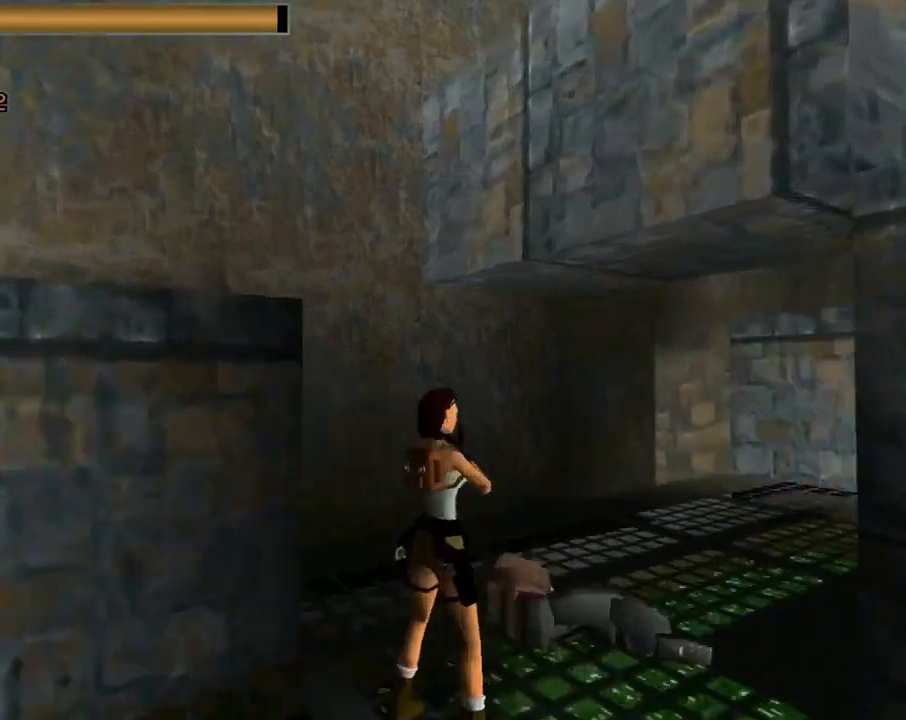
{"buttons": ["TRIANGLE", "DPAD_LEFT"], "left_stick": "center", "events": [[167, "DPAD_LEFT", "down"], [367, "TRIANGLE", "down"]]}
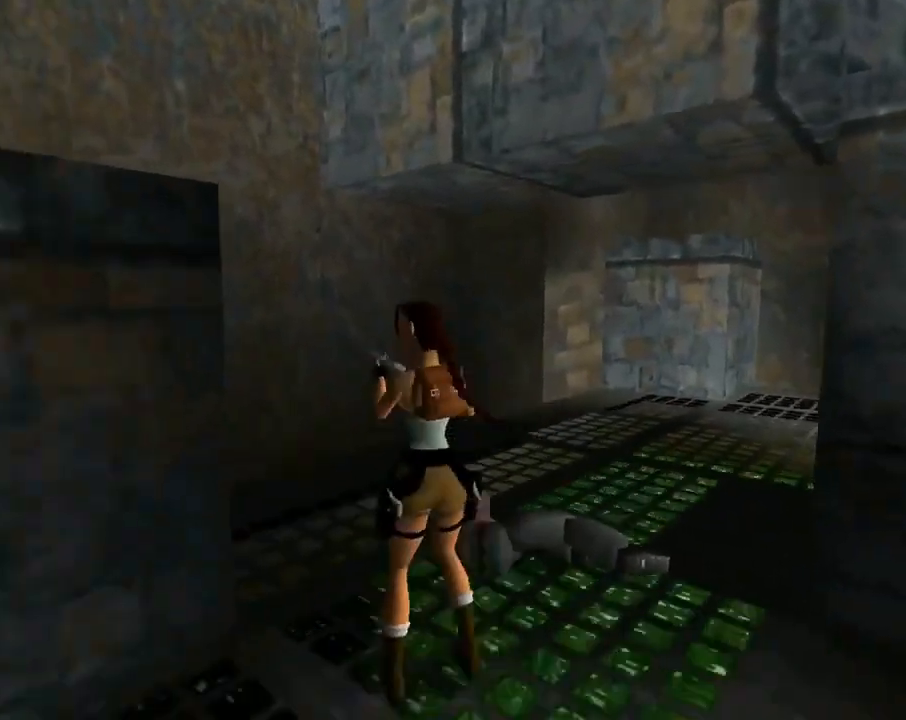
{"buttons": [], "left_stick": "center", "events": [[300, "TRIANGLE", "up"], [400, "DPAD_LEFT", "up"]]}
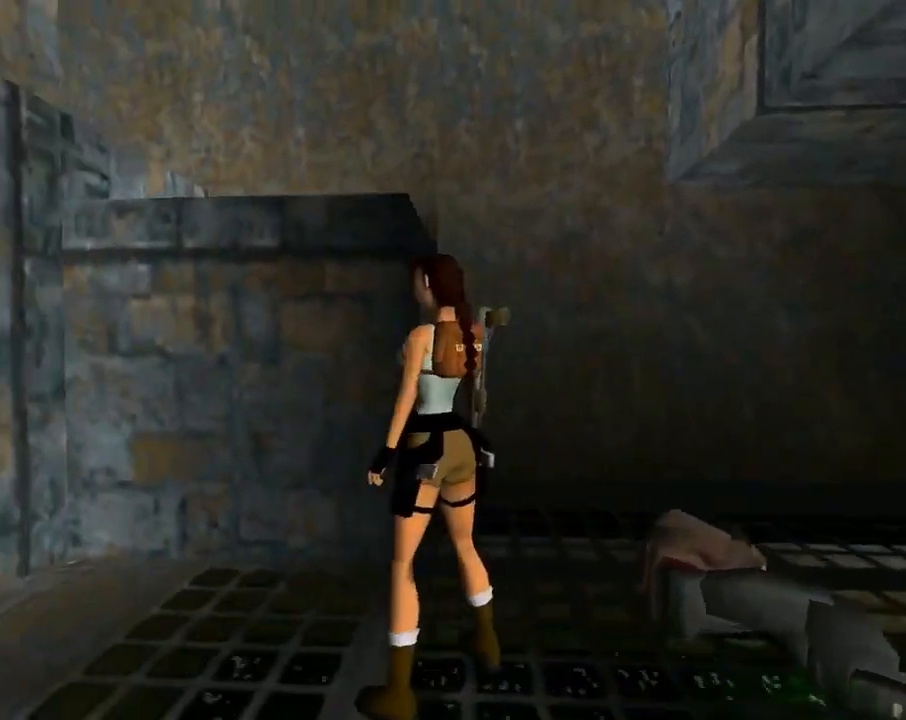
{"buttons": ["DPAD_DOWN", "DPAD_RIGHT"], "left_stick": "center", "events": [[167, "DPAD_DOWN", "down"], [300, "DPAD_RIGHT", "down"]]}
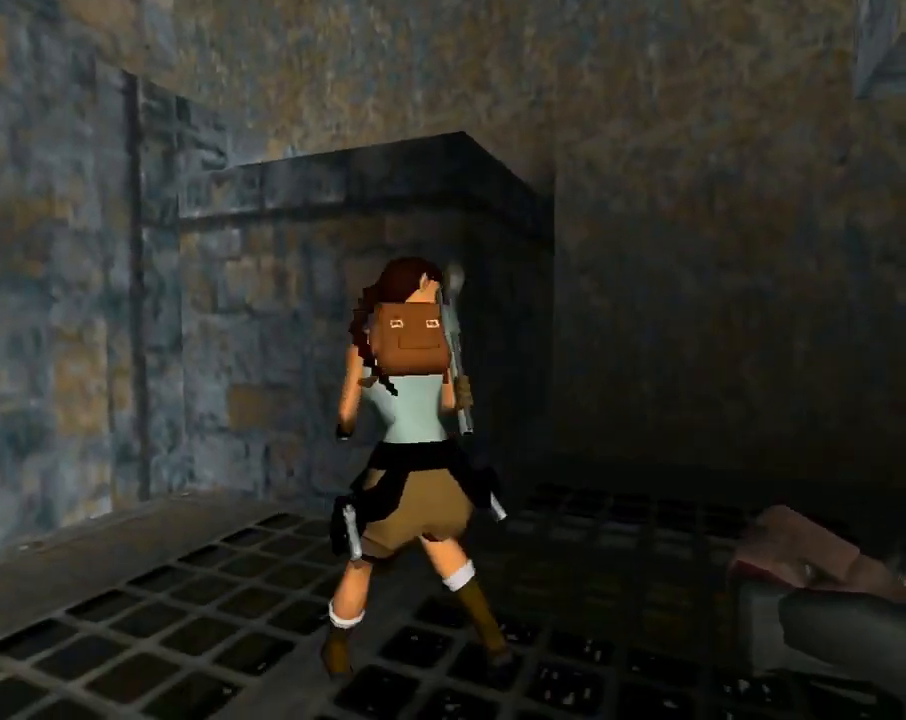
{"buttons": ["R1", "R2", "DPAD_UP", "DPAD_LEFT"], "left_stick": "center", "events": [[67, "DPAD_DOWN", "up"], [133, "DPAD_RIGHT", "up"], [367, "R1", "down"], [367, "R2", "down"], [433, "DPAD_UP", "down"], [500, "DPAD_LEFT", "down"]]}
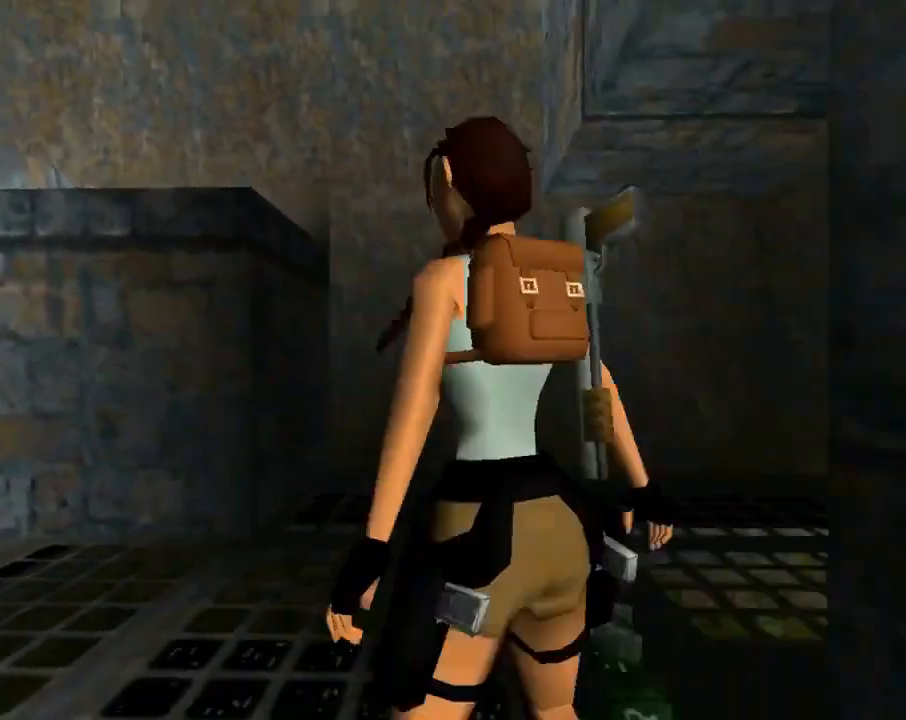
{"buttons": ["DPAD_UP"], "left_stick": "center", "events": [[333, "R1", "up"], [333, "R2", "up"], [400, "DPAD_LEFT", "up"]]}
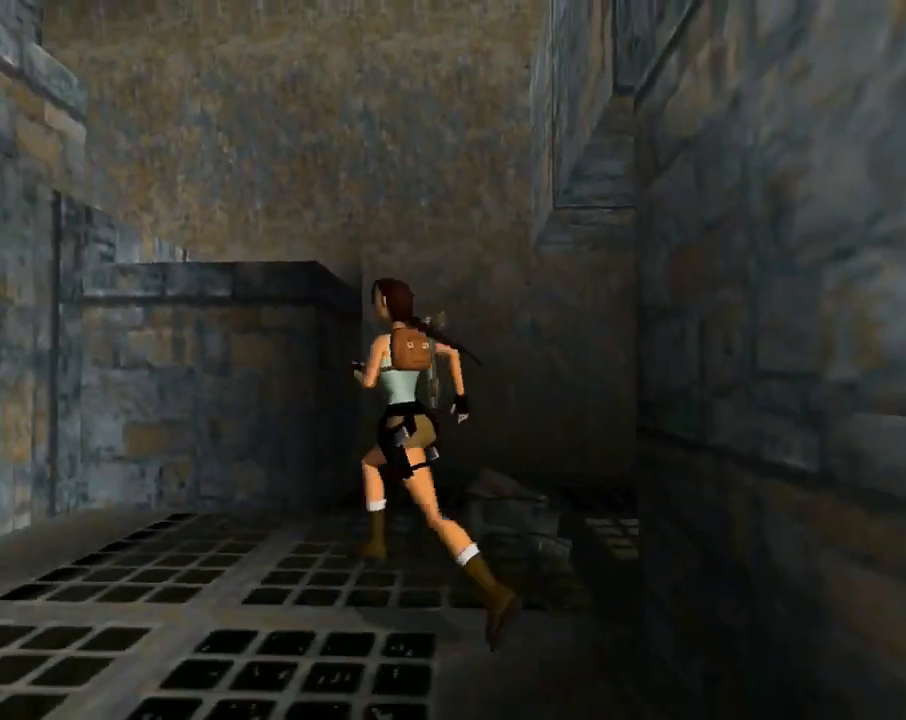
{"buttons": ["SQUARE", "DPAD_UP", "DPAD_RIGHT"], "left_stick": "center", "events": [[33, "SQUARE", "down"], [100, "DPAD_LEFT", "down"], [167, "DPAD_LEFT", "up"], [200, "DPAD_RIGHT", "down"]]}
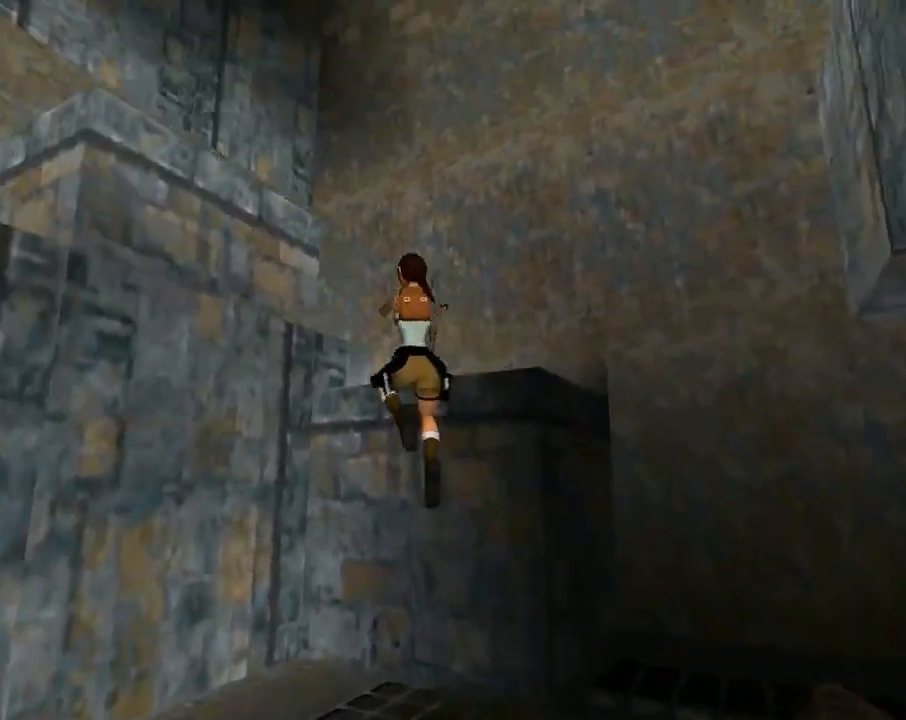
{"buttons": [], "left_stick": "center", "events": [[67, "DPAD_RIGHT", "up"], [133, "DPAD_UP", "up"], [133, "SQUARE", "up"]]}
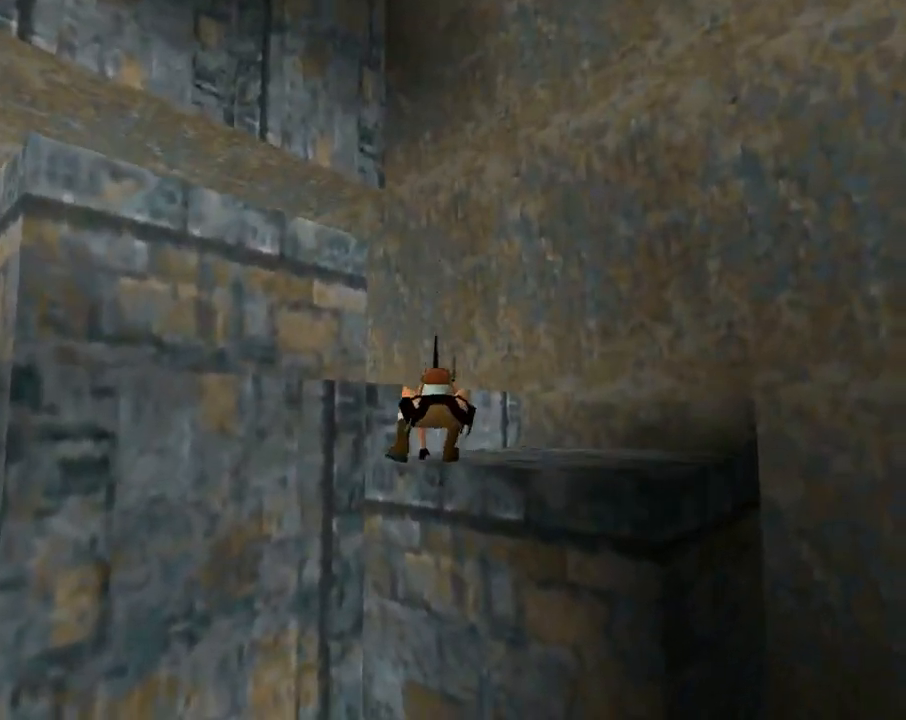
{"buttons": ["DPAD_UP", "DPAD_RIGHT"], "left_stick": "center", "events": [[33, "DPAD_UP", "down"], [467, "DPAD_RIGHT", "down"]]}
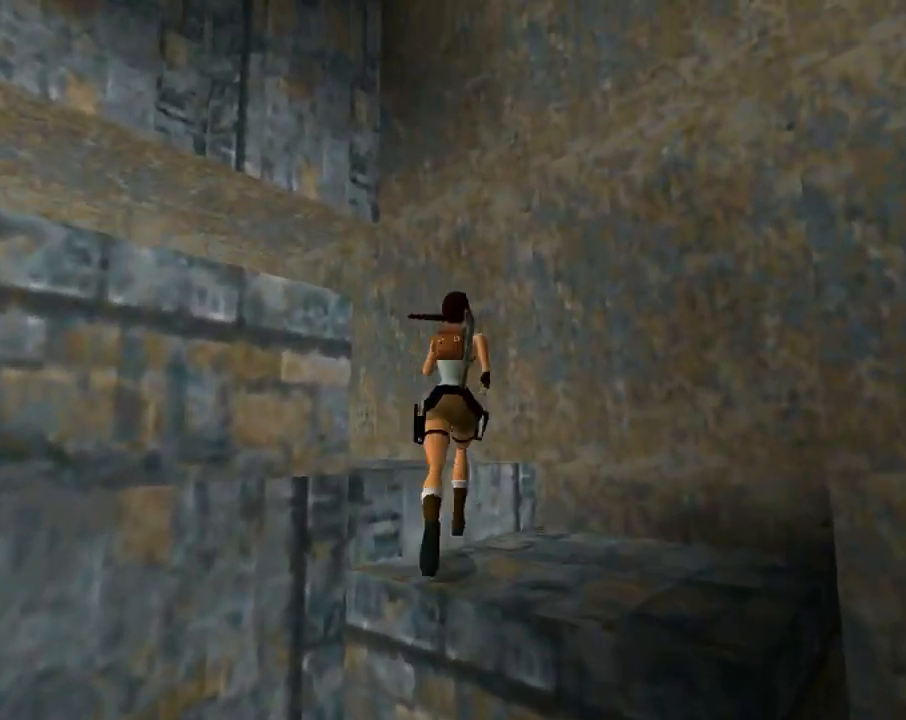
{"buttons": ["DPAD_LEFT"], "left_stick": "center", "events": [[100, "DPAD_RIGHT", "up"], [167, "DPAD_LEFT", "down"], [267, "DPAD_UP", "up"]]}
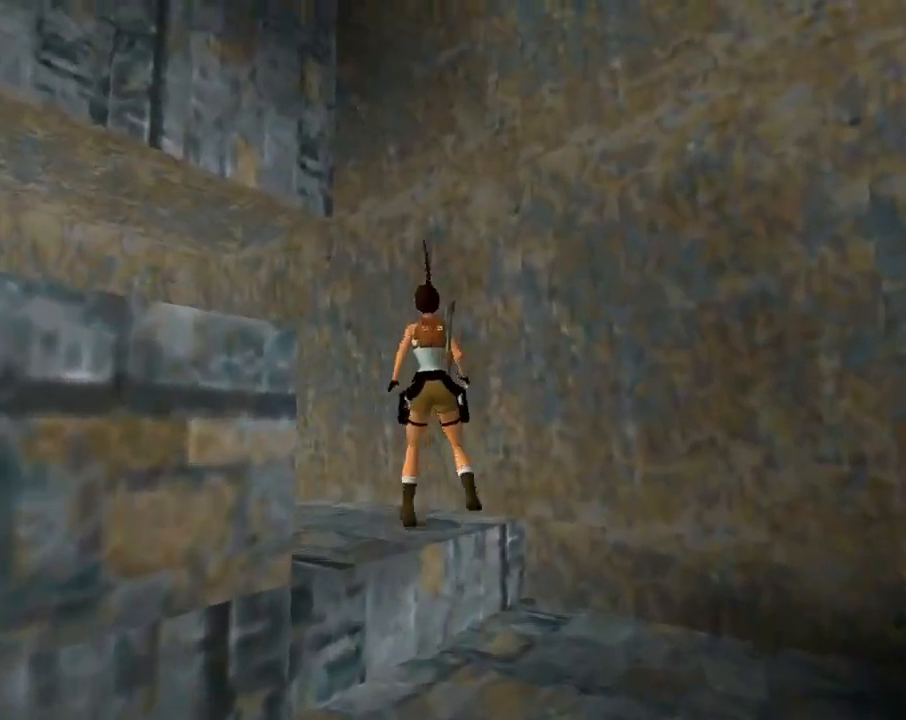
{"buttons": ["DPAD_LEFT"], "left_stick": "center", "events": []}
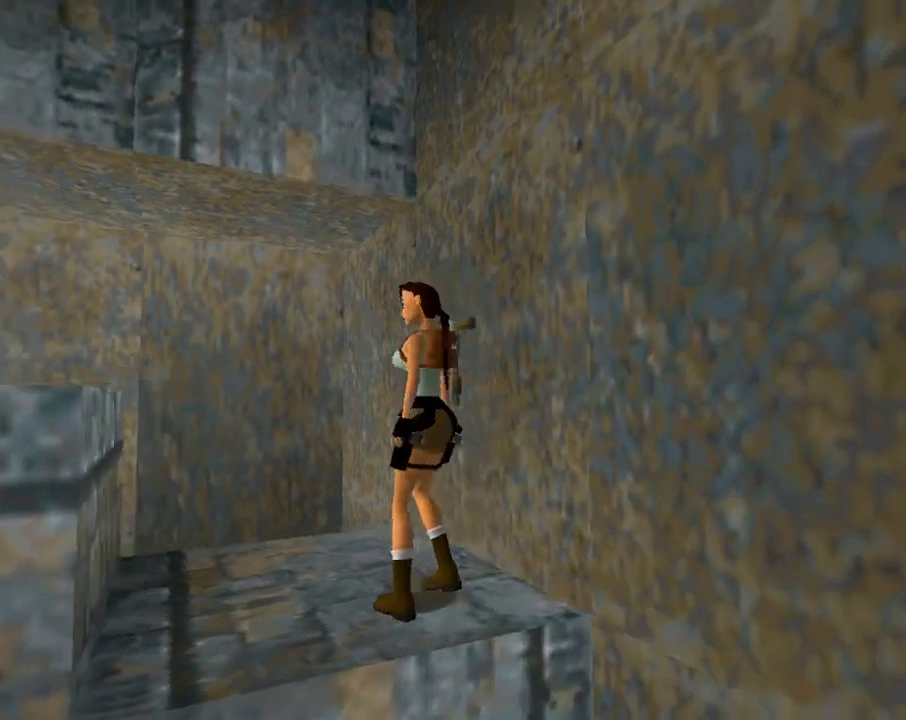
{"buttons": [], "left_stick": "center", "events": [[167, "DPAD_LEFT", "up"], [200, "SQUARE", "down"], [267, "DPAD_UP", "down"], [433, "DPAD_UP", "up"], [500, "SQUARE", "up"]]}
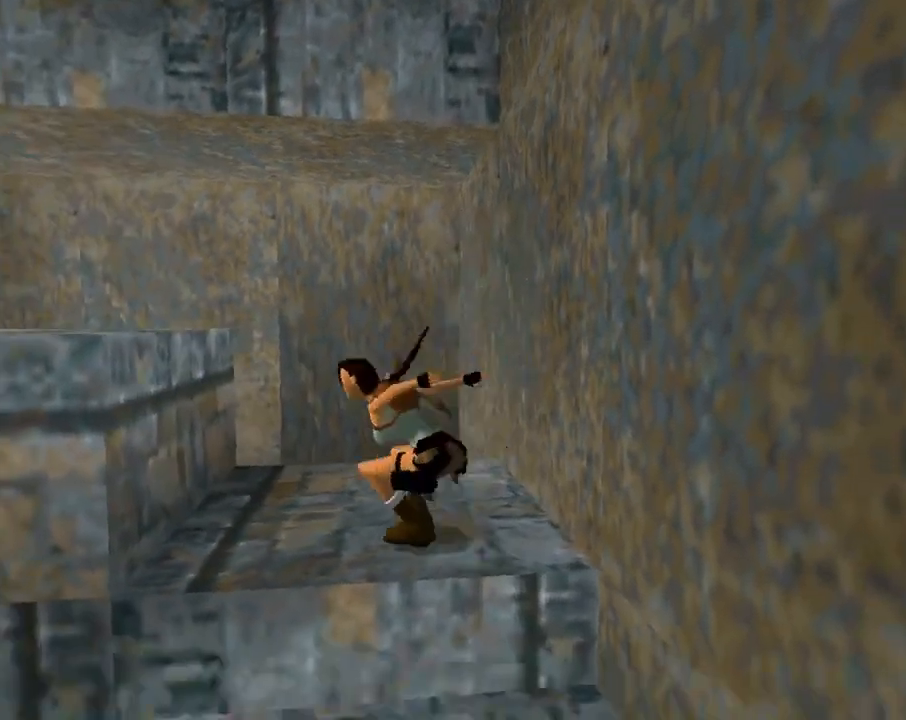
{"buttons": [], "left_stick": "center", "events": [[67, "DPAD_LEFT", "down"], [500, "DPAD_LEFT", "up"]]}
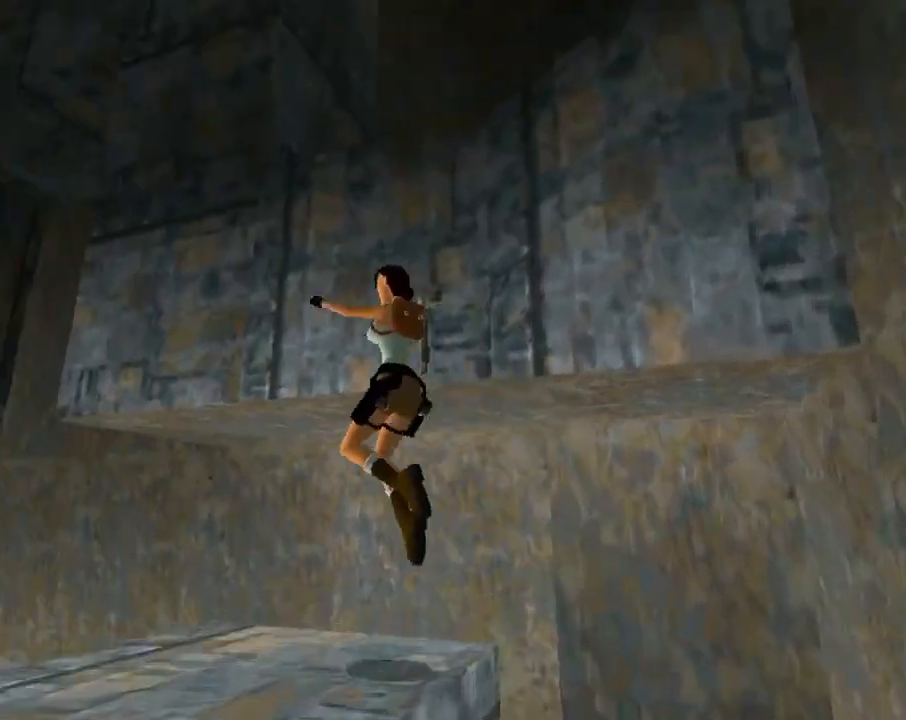
{"buttons": ["R1", "R2"], "left_stick": "center", "events": [[467, "R1", "down"], [467, "R2", "down"]]}
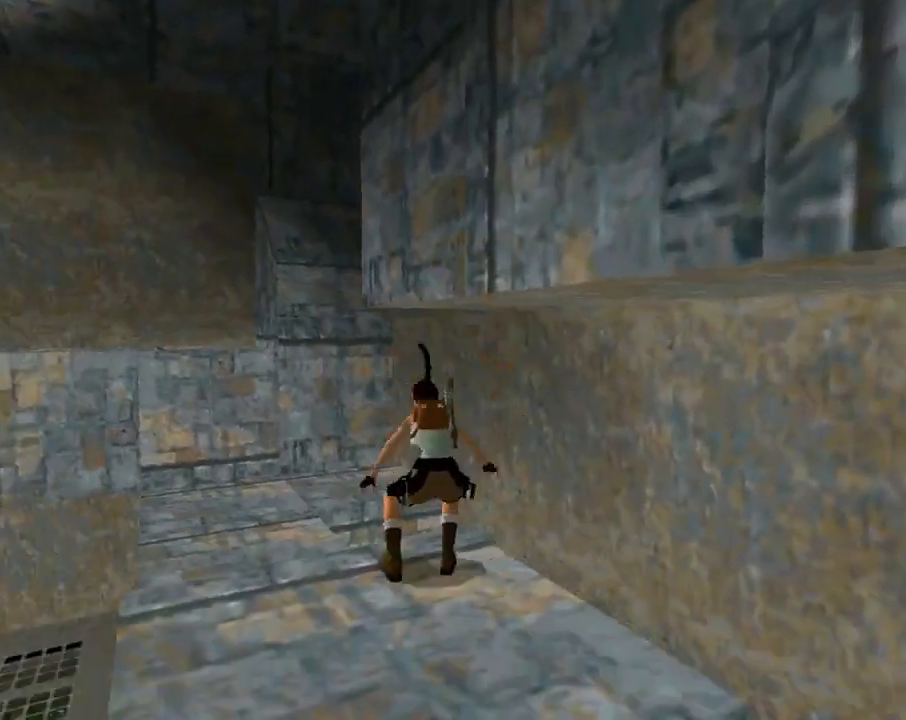
{"buttons": ["R1", "R2", "DPAD_RIGHT"], "left_stick": "center", "events": [[133, "DPAD_RIGHT", "down"]]}
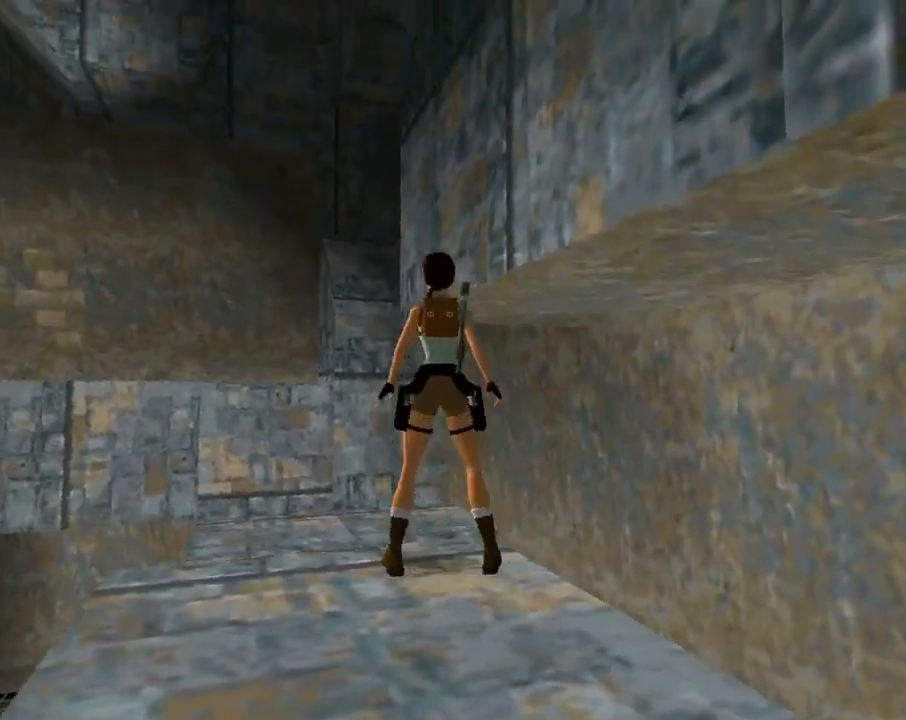
{"buttons": ["R1", "R2", "DPAD_RIGHT"], "left_stick": "center", "events": []}
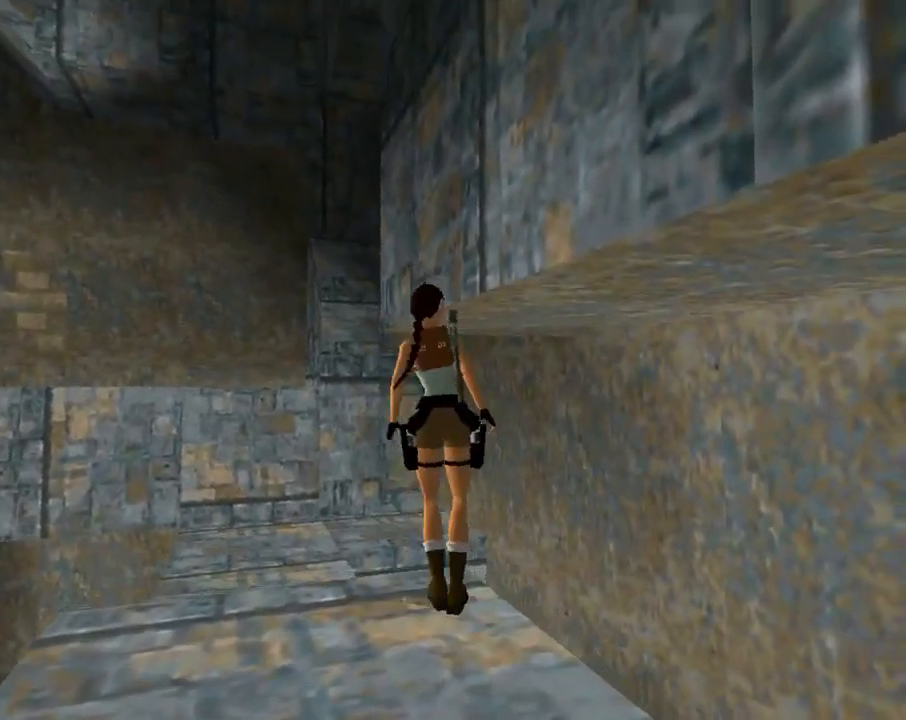
{"buttons": ["DPAD_RIGHT"], "left_stick": "center", "events": [[133, "R1", "up"], [133, "R2", "up"]]}
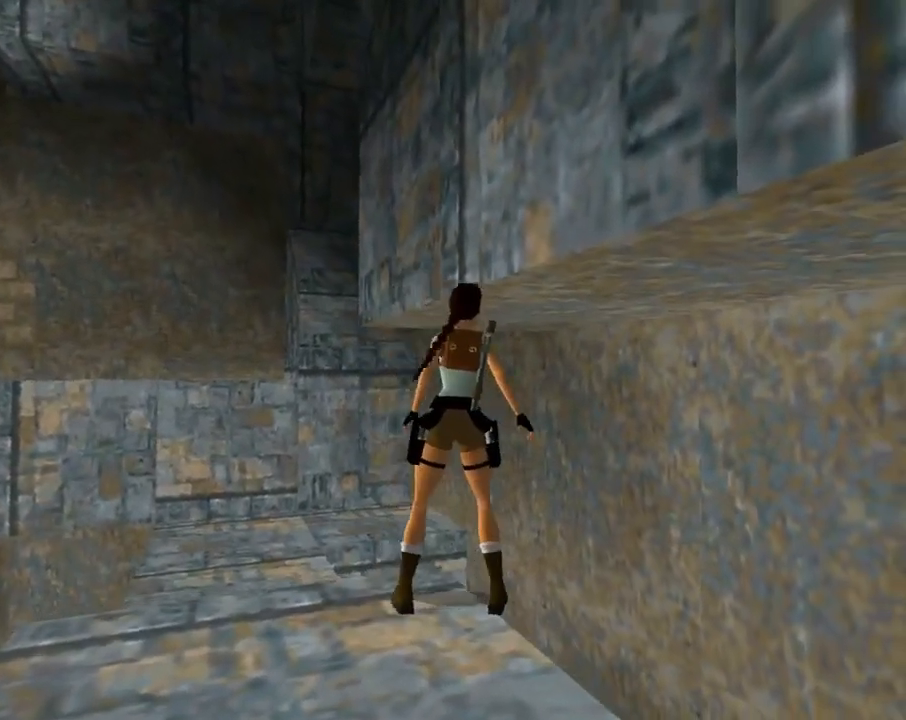
{"buttons": ["DPAD_RIGHT"], "left_stick": "center", "events": []}
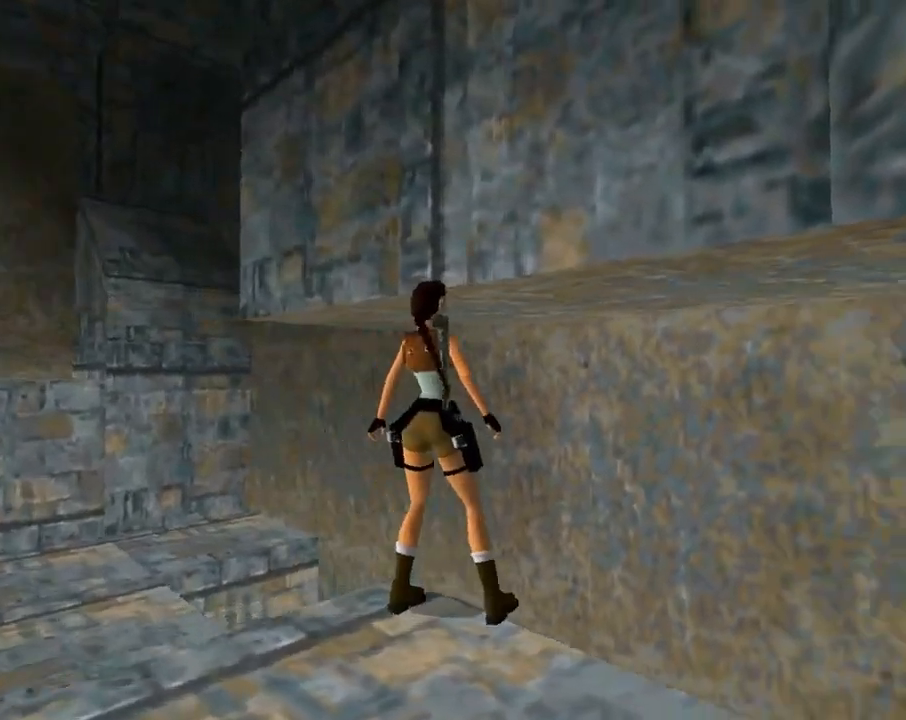
{"buttons": ["CROSS"], "left_stick": "center", "events": [[33, "DPAD_RIGHT", "up"], [67, "SQUARE", "down"], [333, "SQUARE", "up"], [467, "CROSS", "down"]]}
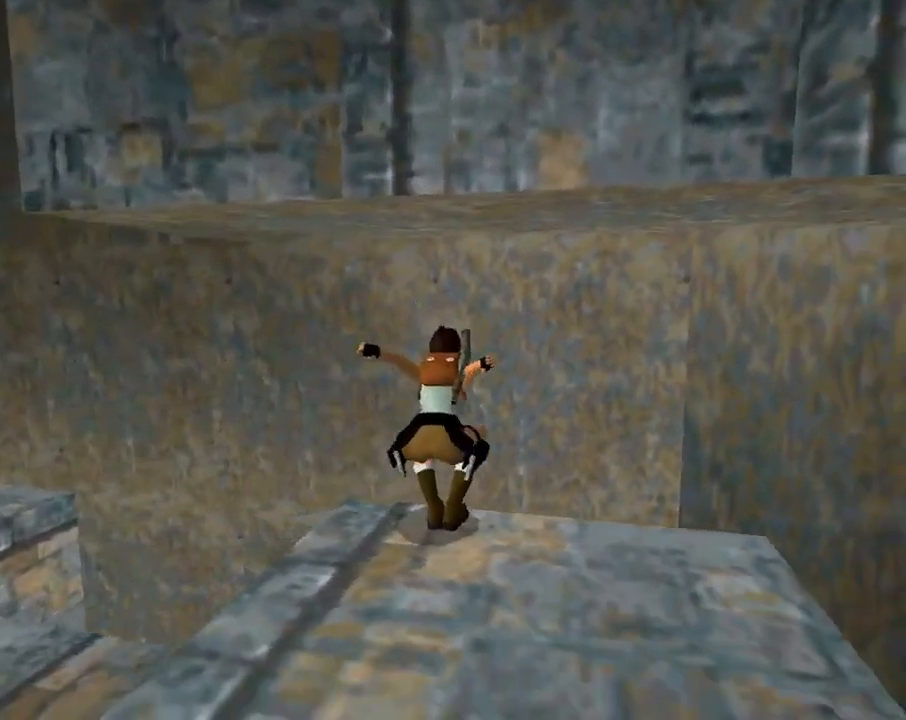
{"buttons": ["CROSS", "DPAD_UP"], "left_stick": "center", "events": [[400, "DPAD_UP", "down"]]}
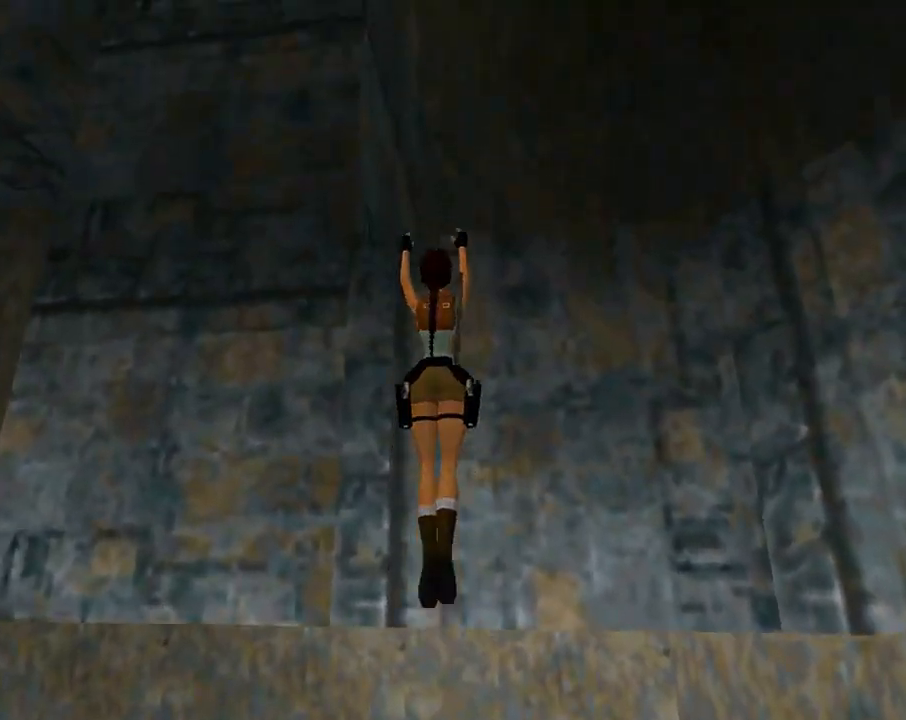
{"buttons": ["CROSS", "DPAD_UP"], "left_stick": "center", "events": []}
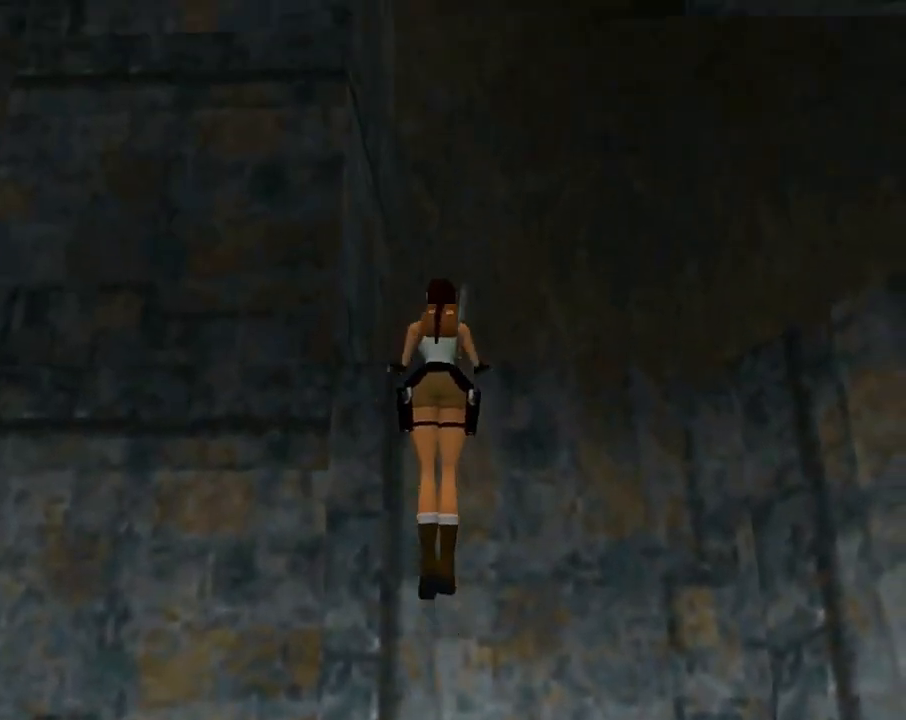
{"buttons": [], "left_stick": "center", "events": [[200, "DPAD_UP", "up"], [500, "CROSS", "up"]]}